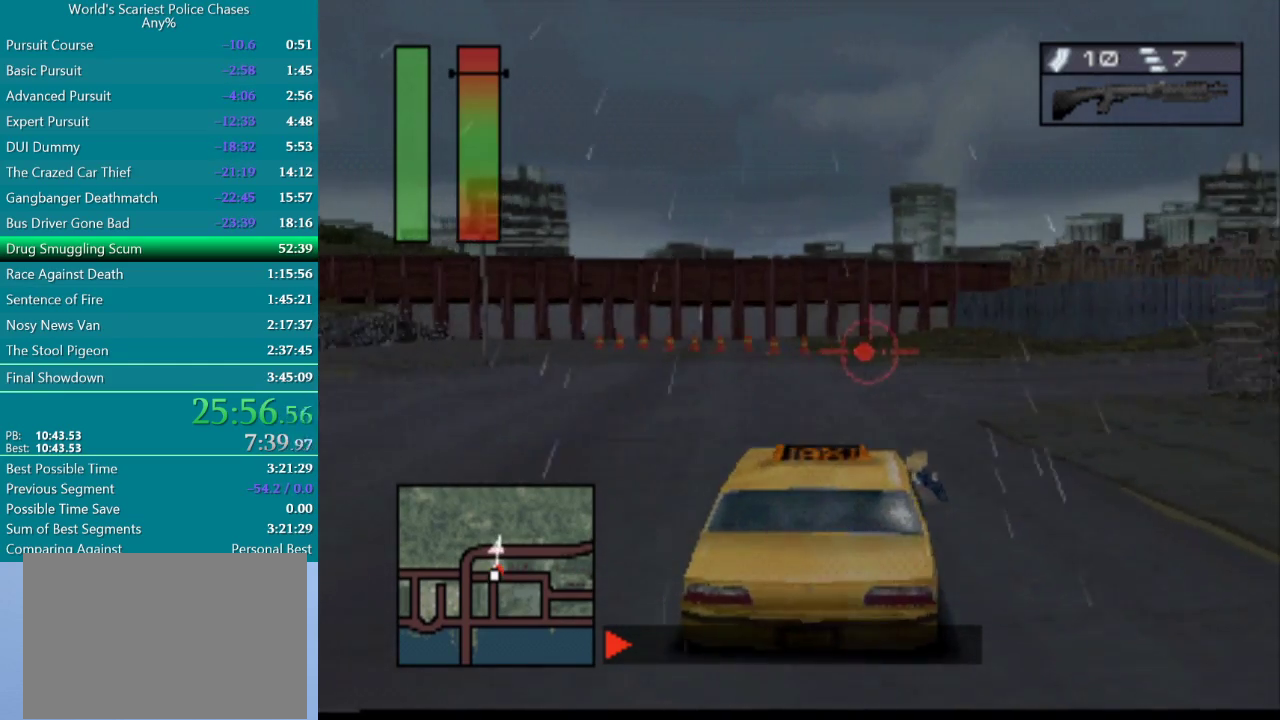
Gameplay with a controller (PlayStation layout); each line is a JSON object with the inputs held at the frame after it. "events" lists button and stick changes between this image and that frame as [ms after this image, input, new state], when the widget could be followed in between. Not read: L3 R3 left_stick right_stick.
{"buttons": ["CROSS", "DPAD_RIGHT"], "events": [[67, "CROSS", "down"], [167, "CROSS", "up"], [167, "DPAD_RIGHT", "down"], [250, "CROSS", "down"], [350, "DPAD_RIGHT", "up"], [367, "CROSS", "up"], [467, "CROSS", "down"], [467, "DPAD_RIGHT", "down"]]}
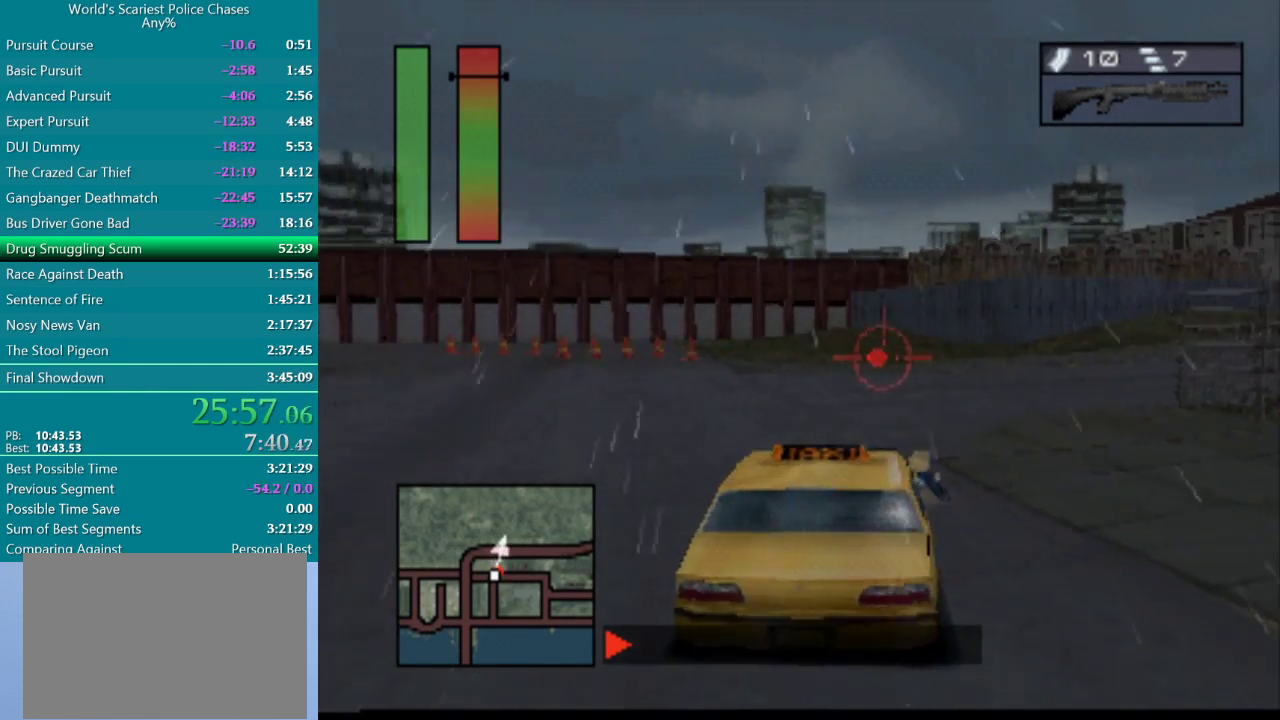
{"buttons": ["CROSS", "DPAD_RIGHT"], "events": [[17, "CROSS", "up"], [117, "CROSS", "down"], [217, "CROSS", "up"], [283, "CROSS", "down"], [350, "CROSS", "up"], [450, "CROSS", "down"]]}
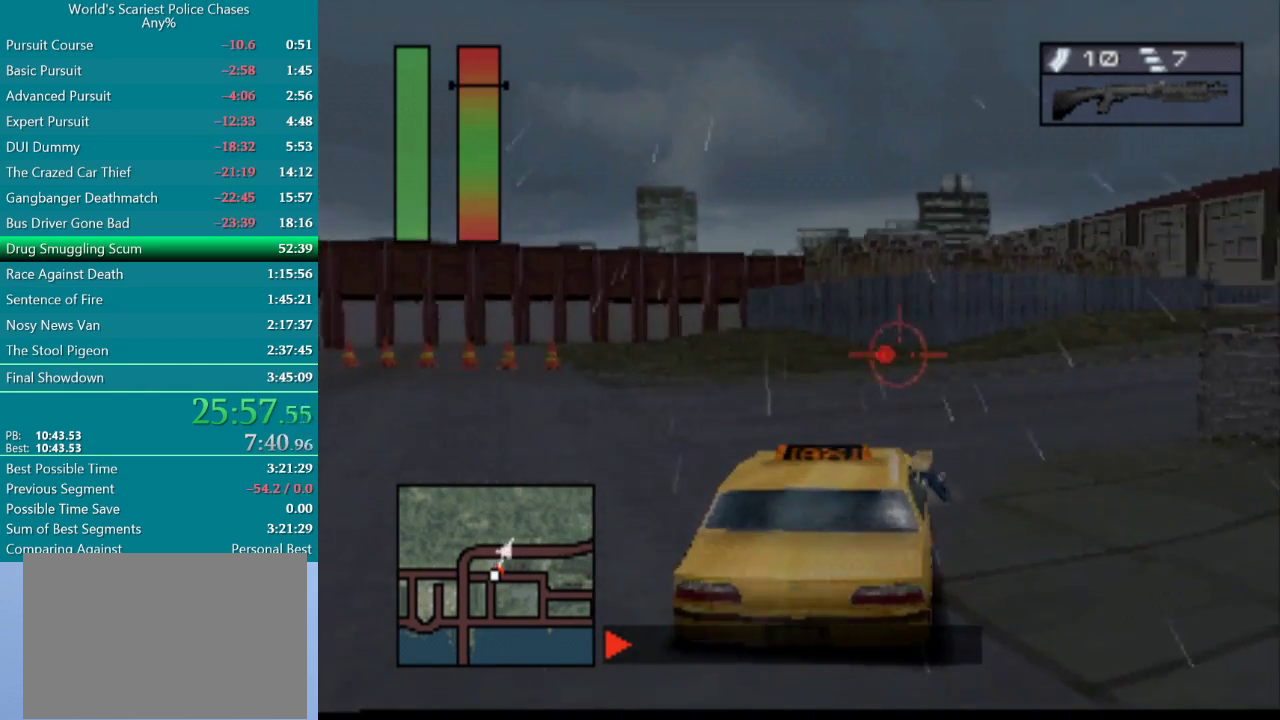
{"buttons": ["CROSS"], "events": [[83, "DPAD_RIGHT", "up"], [183, "DPAD_RIGHT", "down"], [267, "CROSS", "up"], [417, "DPAD_RIGHT", "up"], [500, "CROSS", "down"]]}
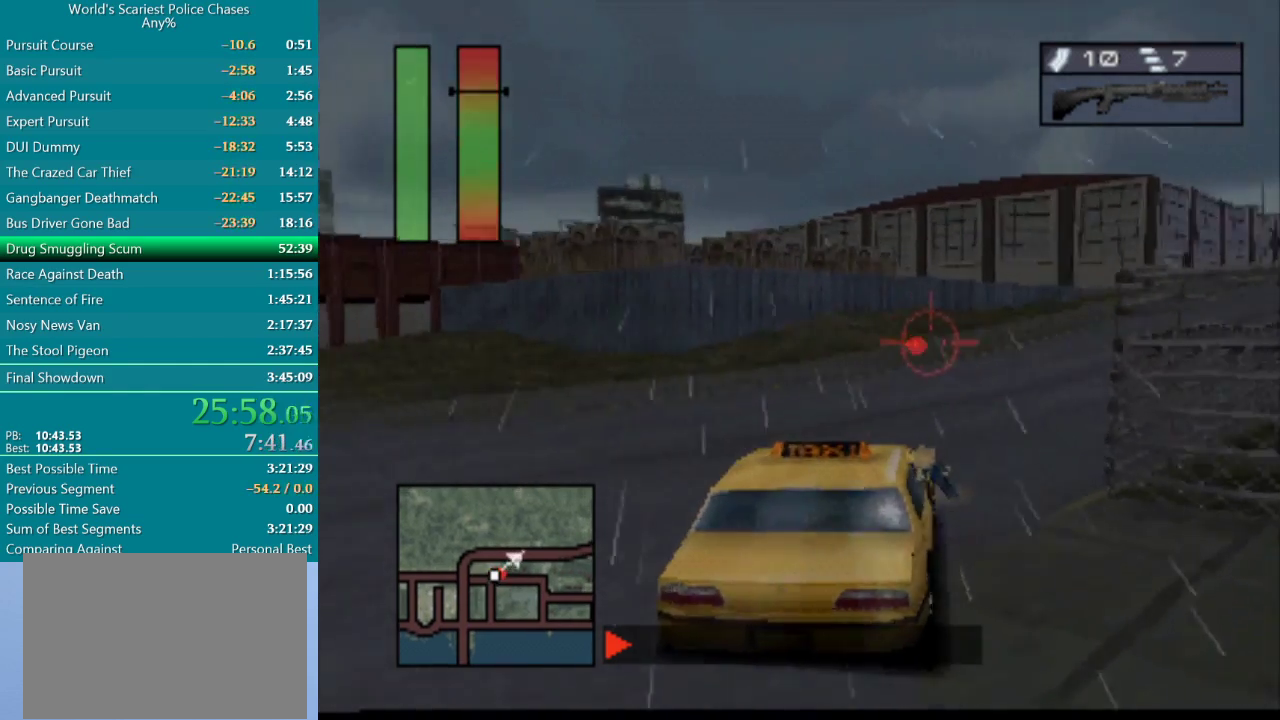
{"buttons": ["CROSS", "DPAD_RIGHT"], "events": [[117, "DPAD_RIGHT", "down"]]}
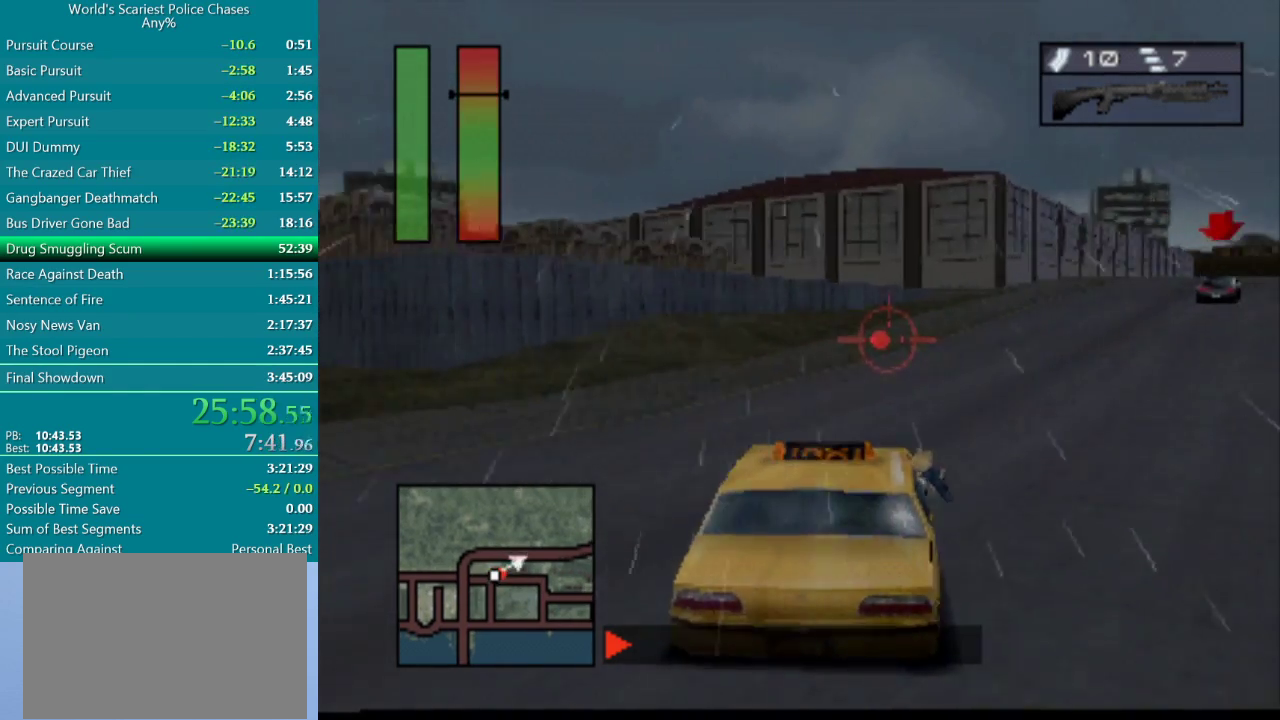
{"buttons": ["CROSS"], "events": [[50, "DPAD_RIGHT", "up"], [217, "DPAD_RIGHT", "down"], [367, "DPAD_RIGHT", "up"]]}
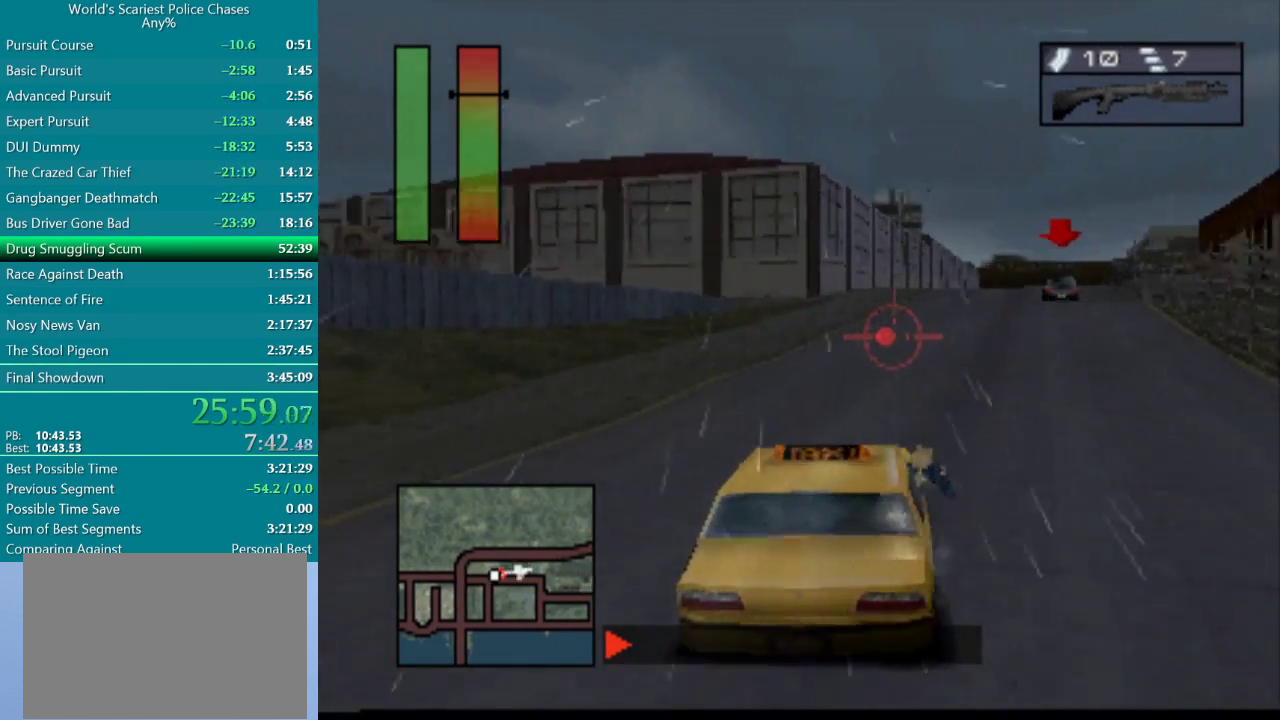
{"buttons": ["CROSS"], "events": [[83, "CROSS", "up"], [133, "DPAD_RIGHT", "down"], [367, "CROSS", "down"], [367, "DPAD_RIGHT", "up"]]}
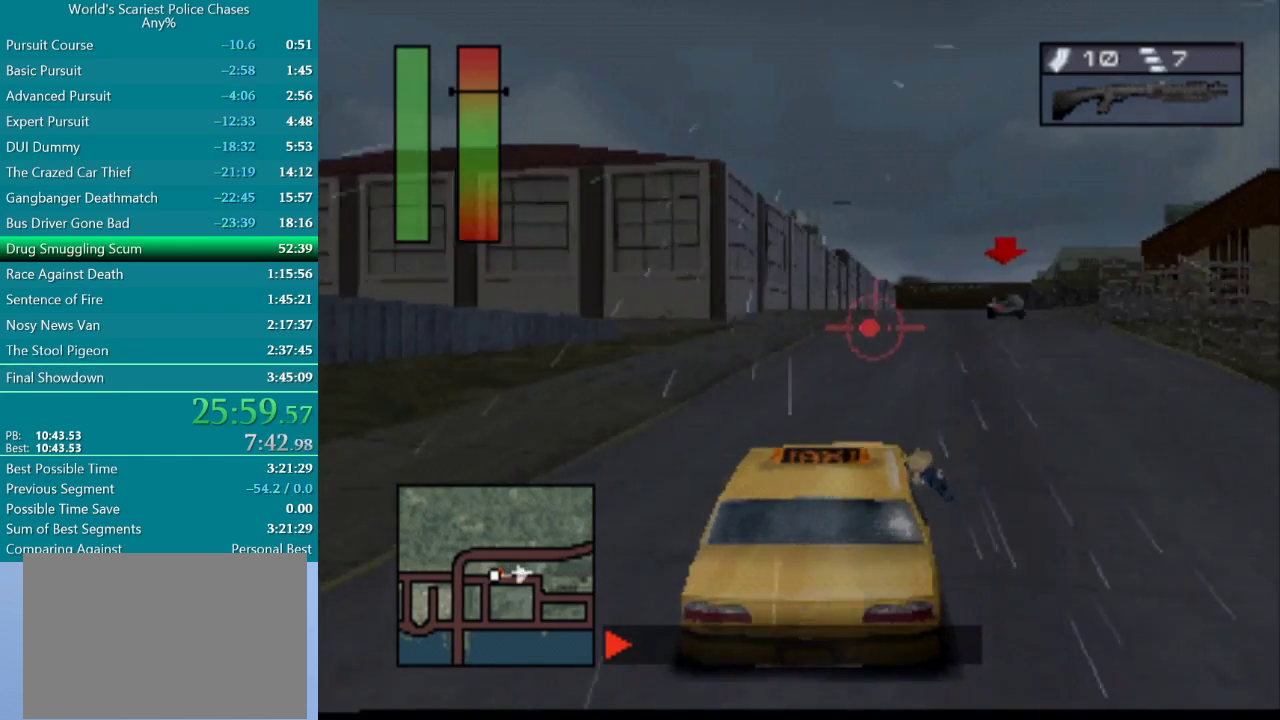
{"buttons": [], "events": [[67, "CROSS", "up"], [233, "CROSS", "down"], [333, "CROSS", "up"]]}
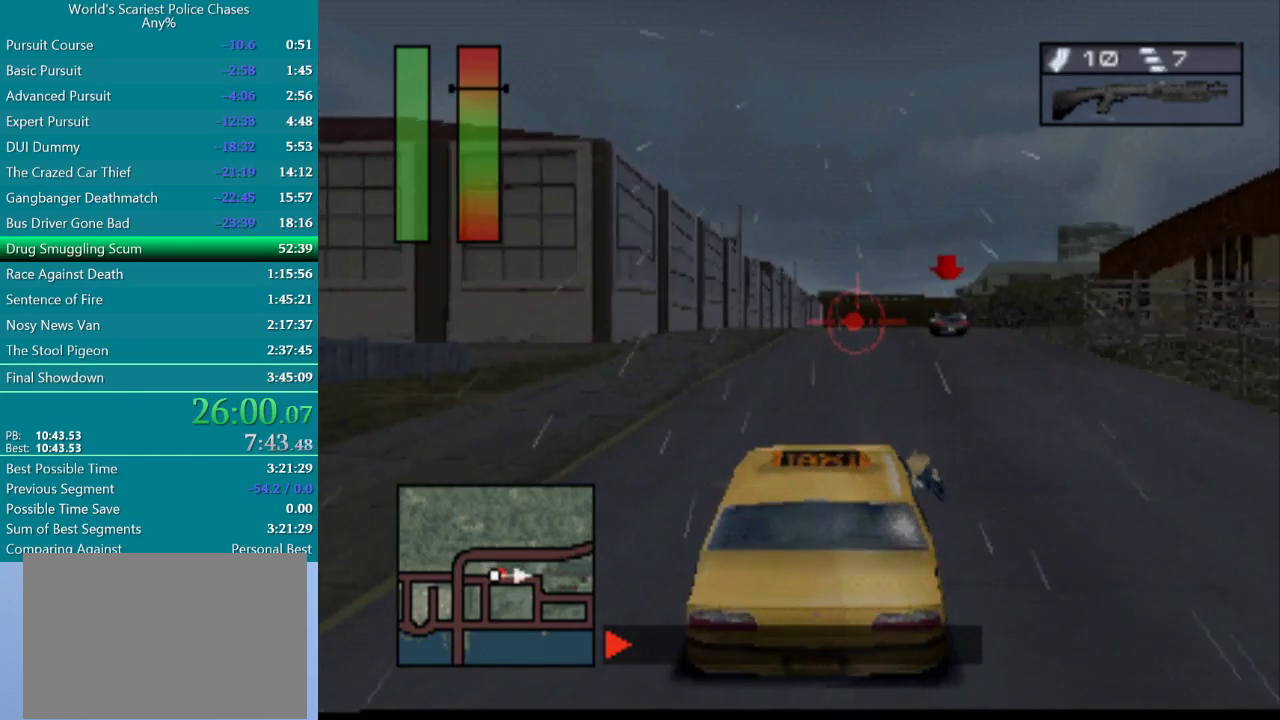
{"buttons": [], "events": [[17, "CROSS", "down"], [150, "CROSS", "up"], [167, "DPAD_RIGHT", "down"], [300, "CROSS", "down"], [300, "DPAD_RIGHT", "up"], [433, "CROSS", "up"]]}
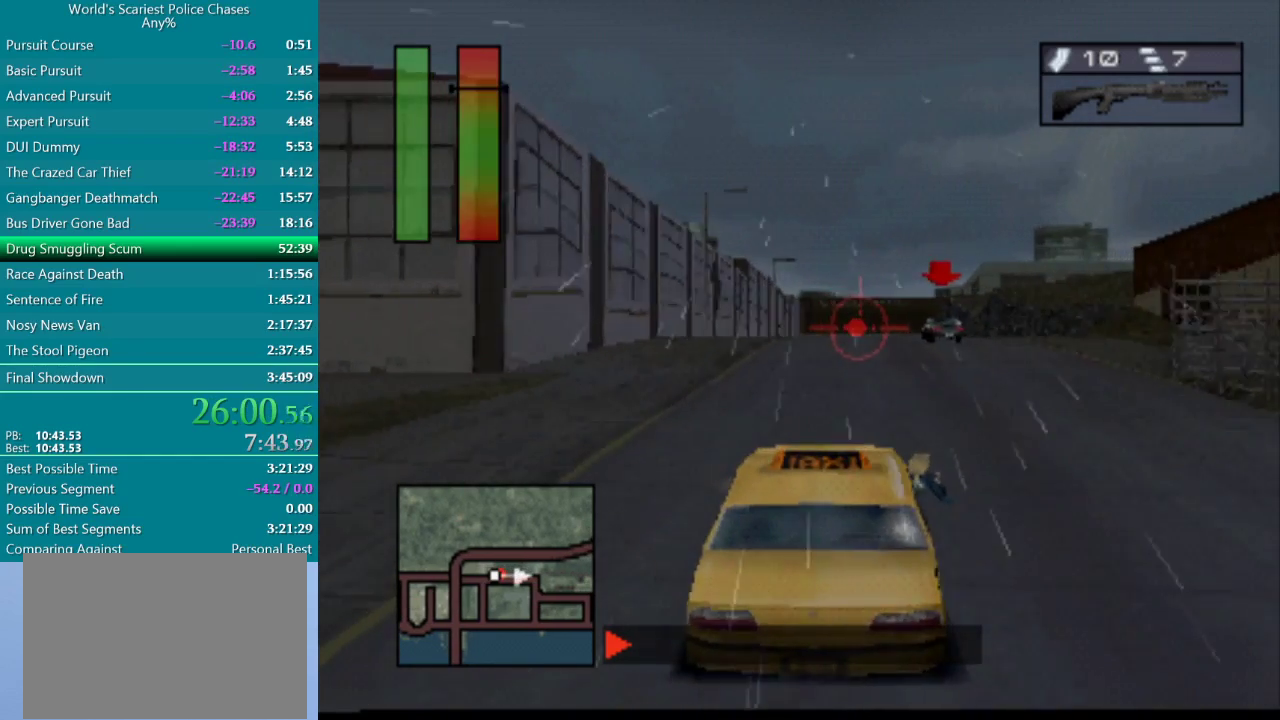
{"buttons": ["CROSS"], "events": [[33, "DPAD_RIGHT", "down"], [117, "CROSS", "down"], [167, "DPAD_RIGHT", "up"], [267, "CROSS", "up"], [467, "CROSS", "down"]]}
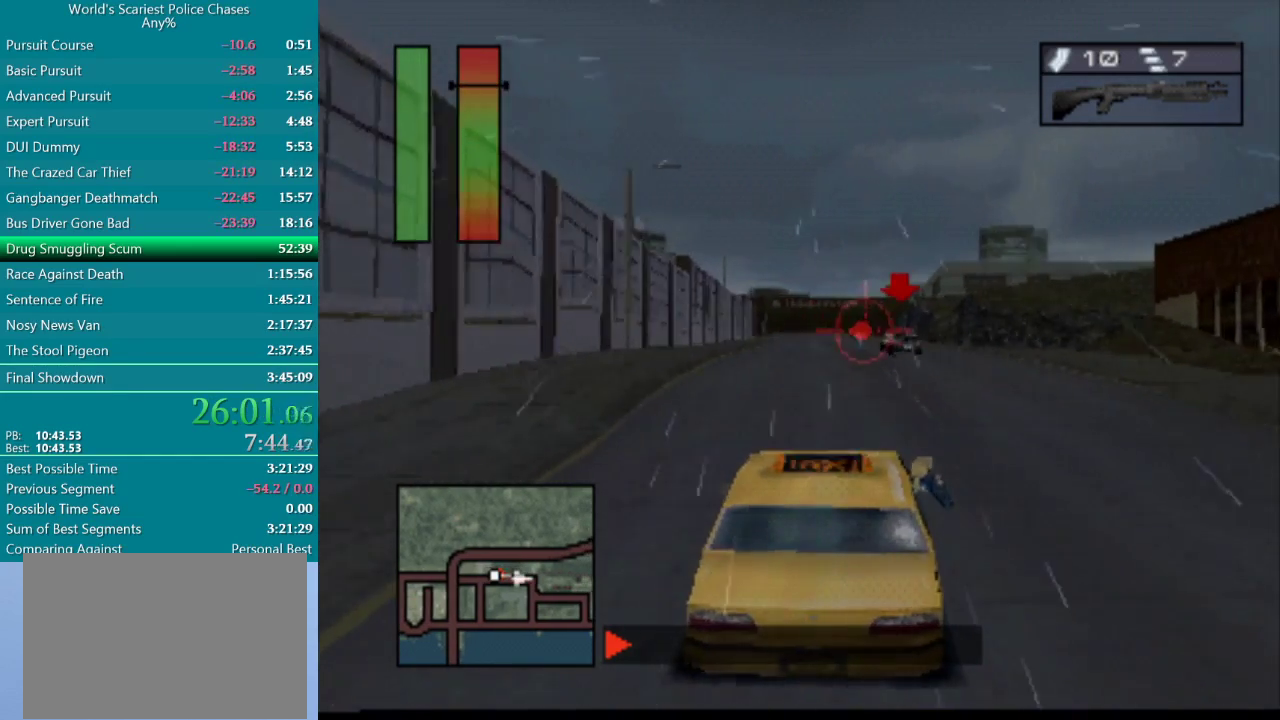
{"buttons": [], "events": [[67, "CROSS", "up"], [417, "CROSS", "down"], [500, "CROSS", "up"]]}
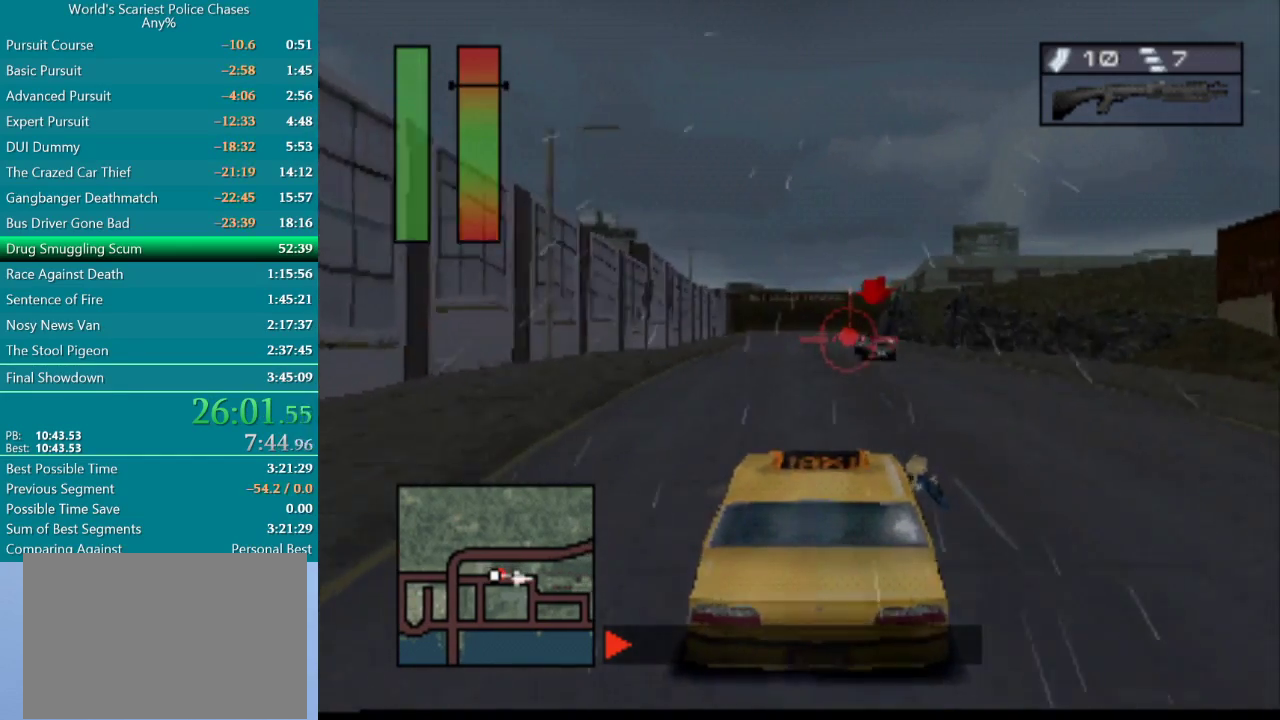
{"buttons": [], "events": [[100, "CROSS", "down"], [167, "CROSS", "up"], [250, "CROSS", "down"], [333, "CROSS", "up"], [417, "CROSS", "down"], [500, "CROSS", "up"]]}
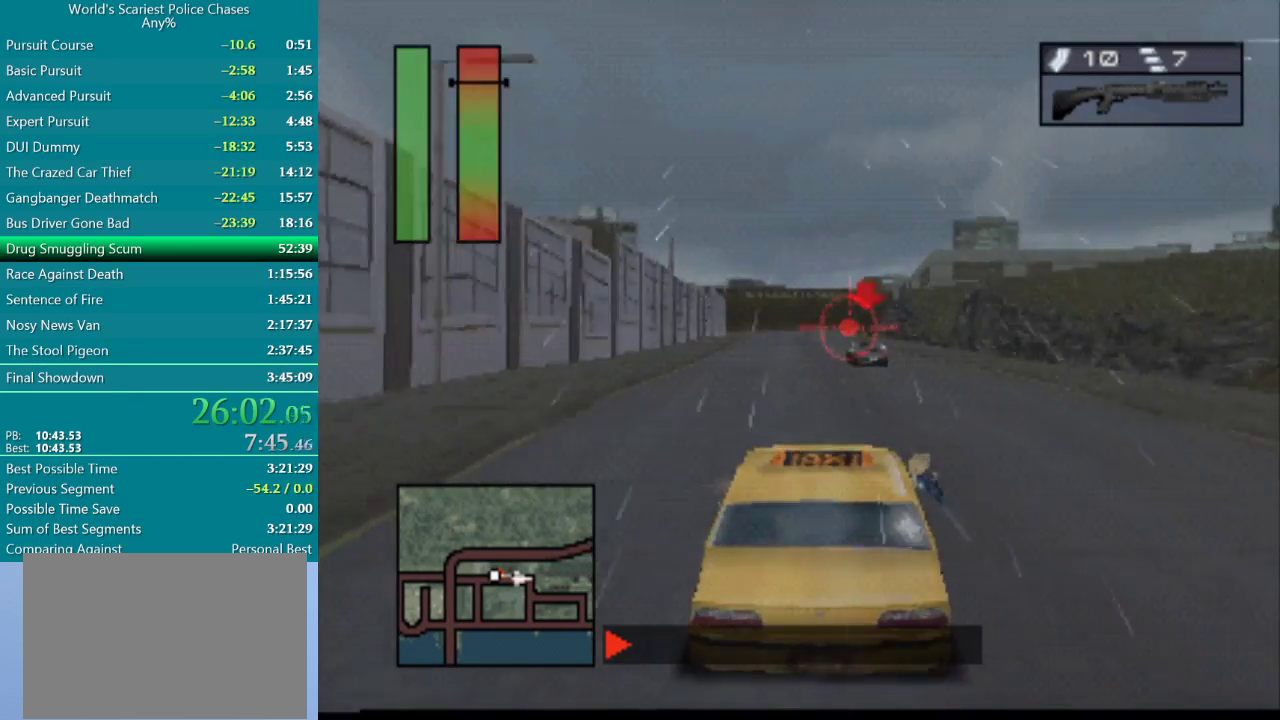
{"buttons": [], "events": [[100, "CROSS", "down"], [167, "CROSS", "up"], [250, "CROSS", "down"], [450, "CROSS", "up"]]}
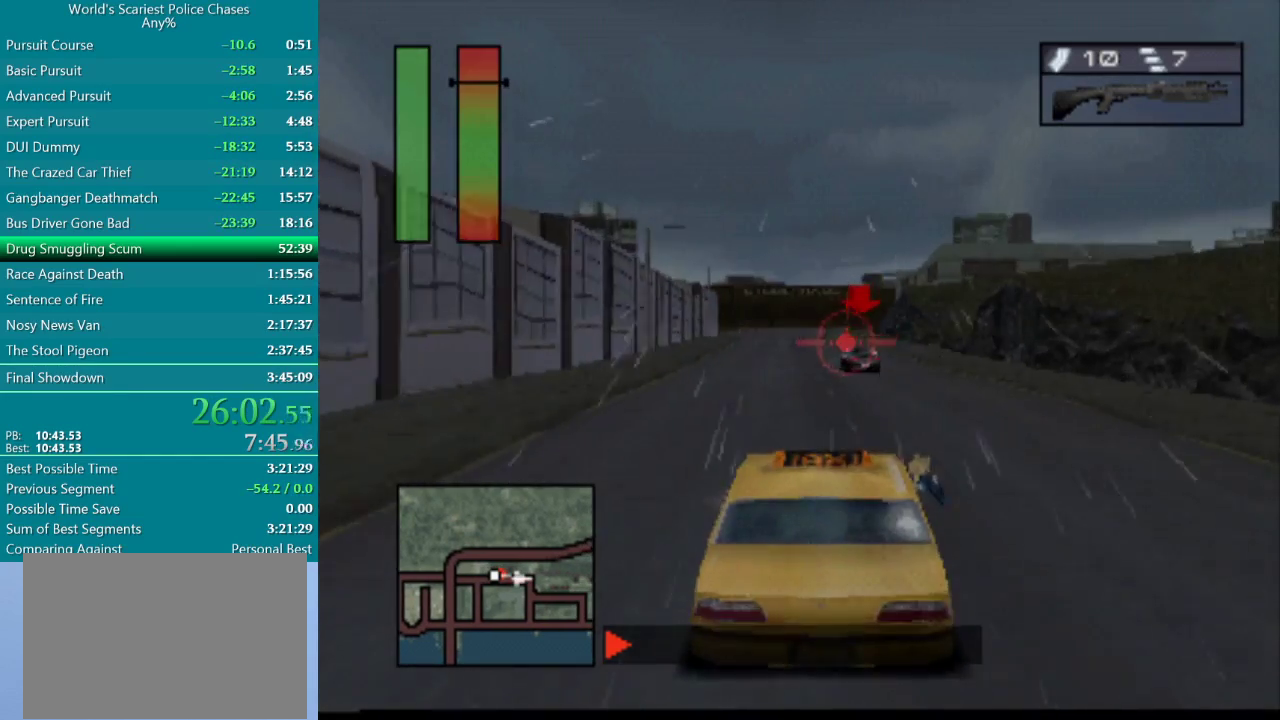
{"buttons": [], "events": []}
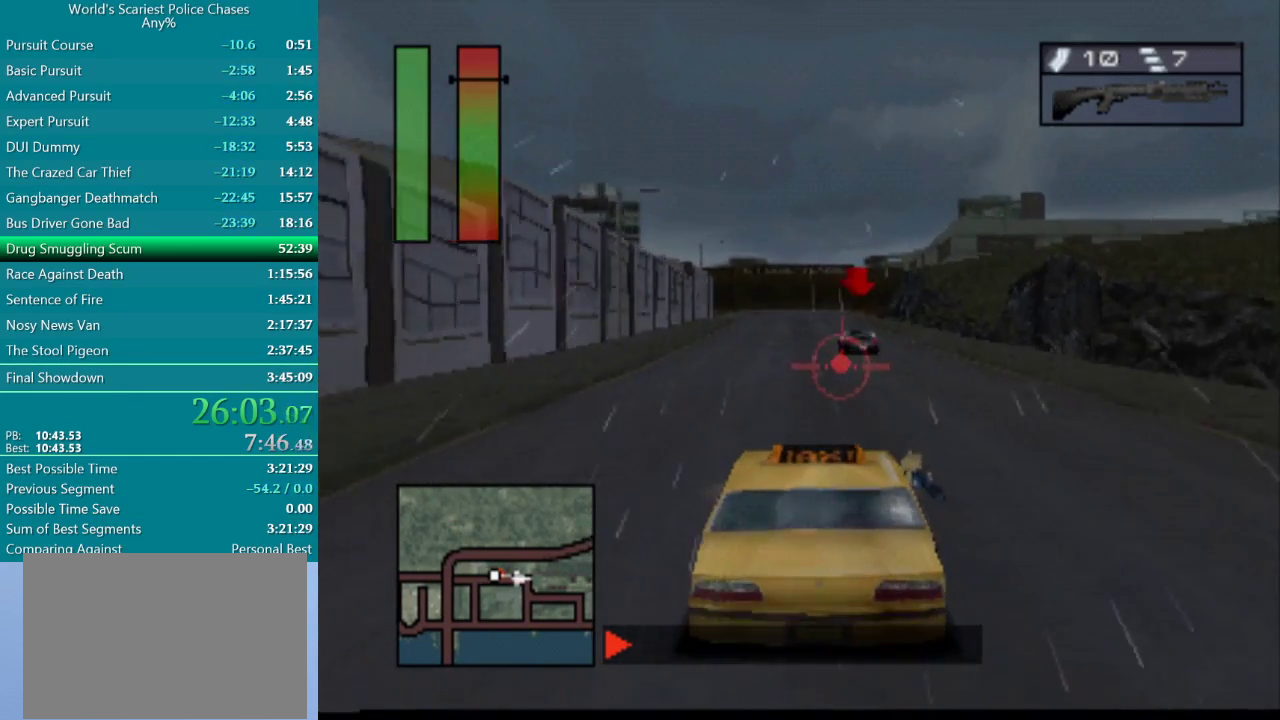
{"buttons": [], "events": [[283, "CROSS", "down"], [367, "CROSS", "up"]]}
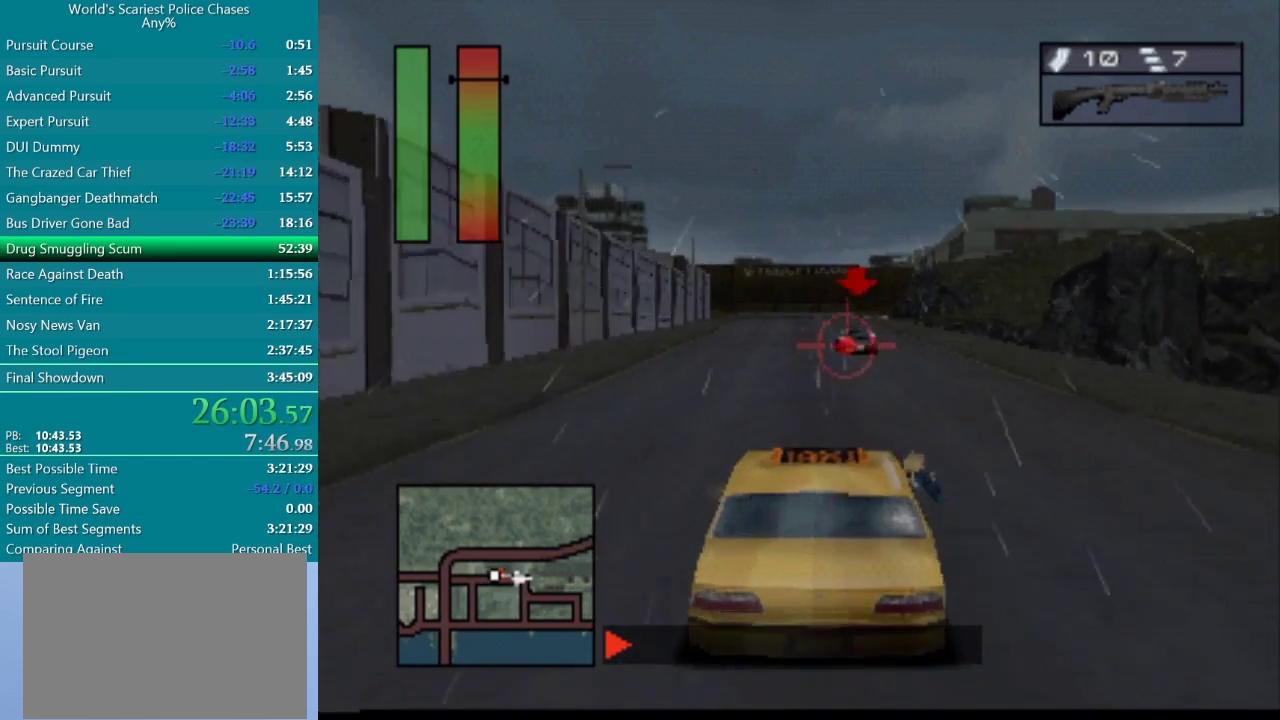
{"buttons": [], "events": []}
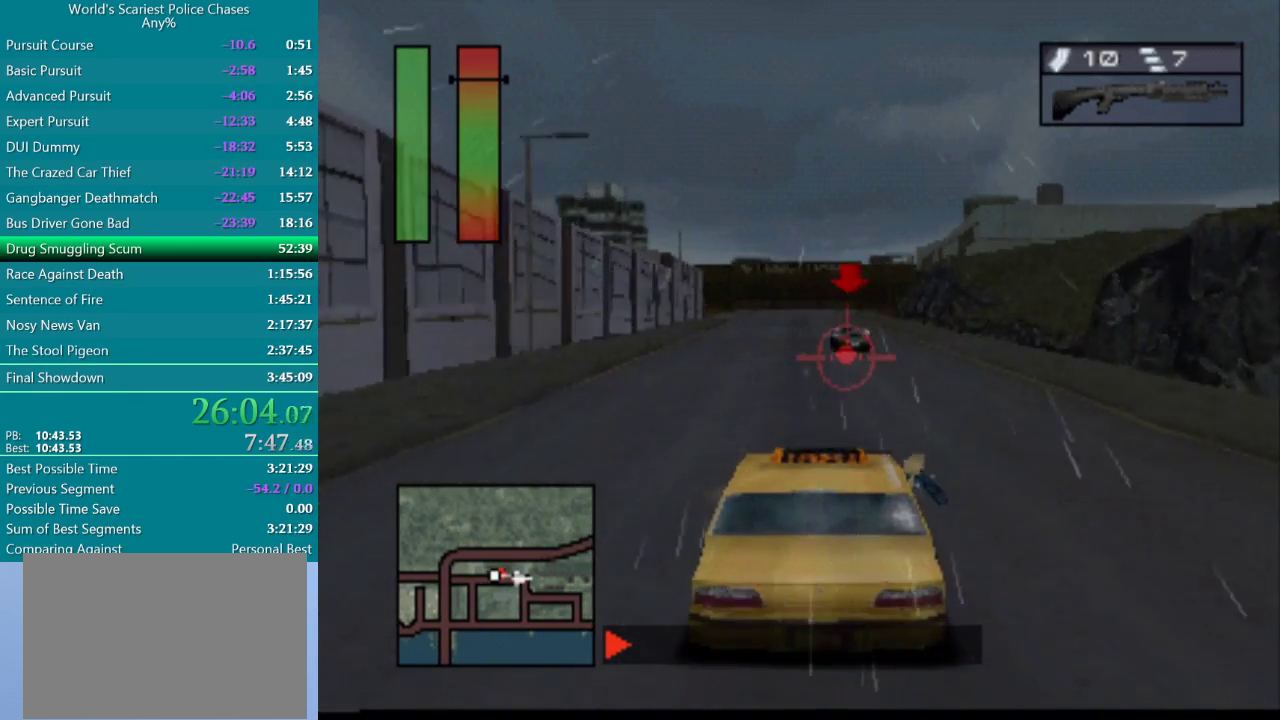
{"buttons": ["CROSS"], "events": [[150, "CROSS", "down"]]}
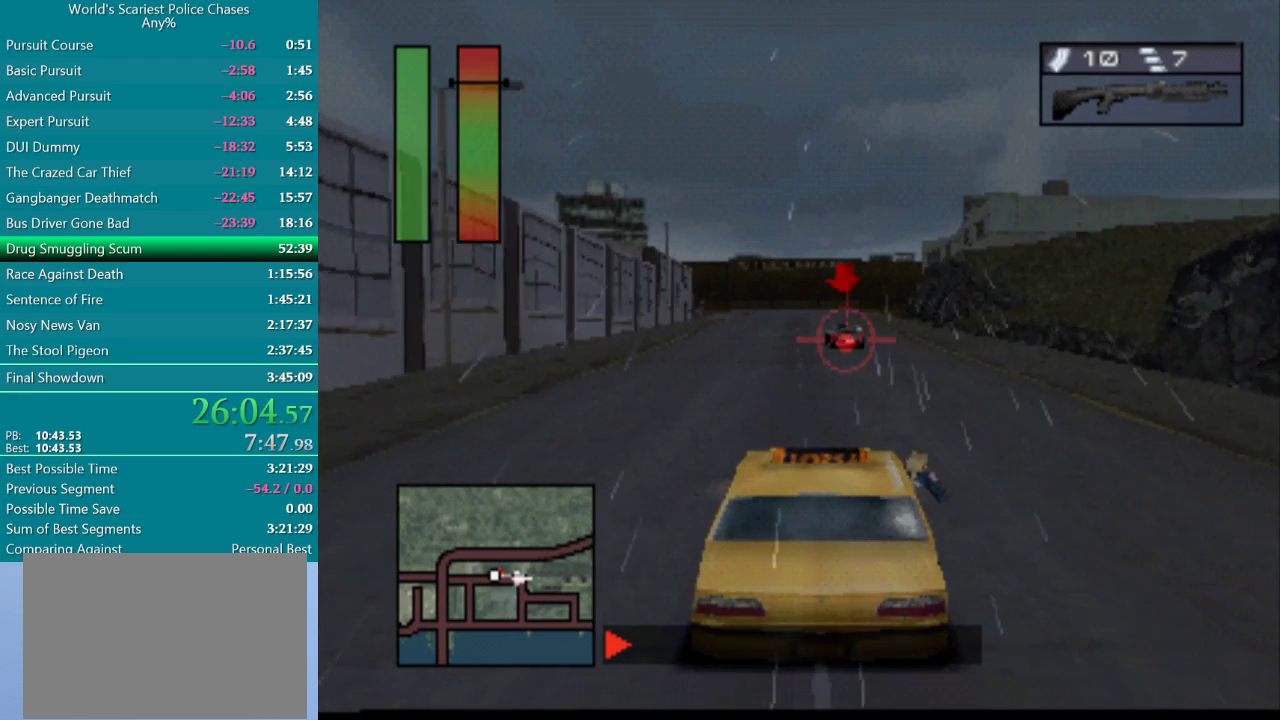
{"buttons": [], "events": [[83, "CROSS", "up"], [183, "CROSS", "down"], [400, "CROSS", "up"]]}
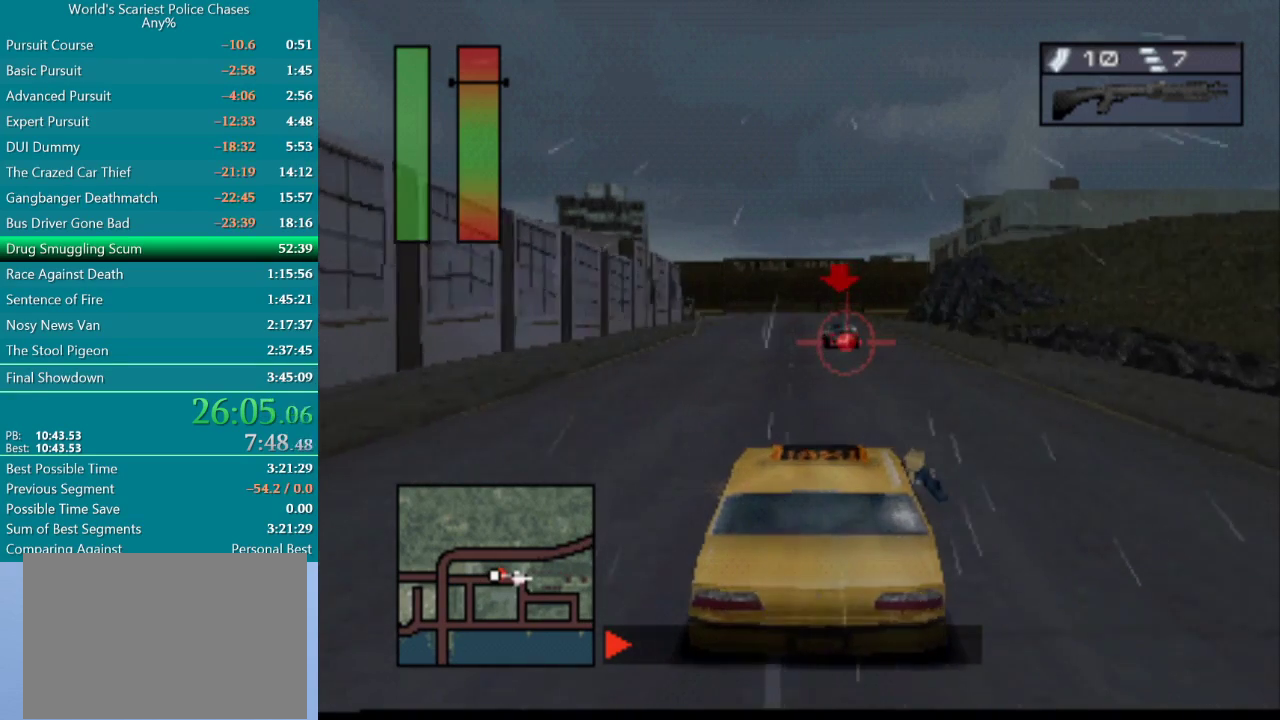
{"buttons": [], "events": [[67, "CROSS", "down"], [183, "CROSS", "up"], [333, "CROSS", "down"], [450, "CROSS", "up"]]}
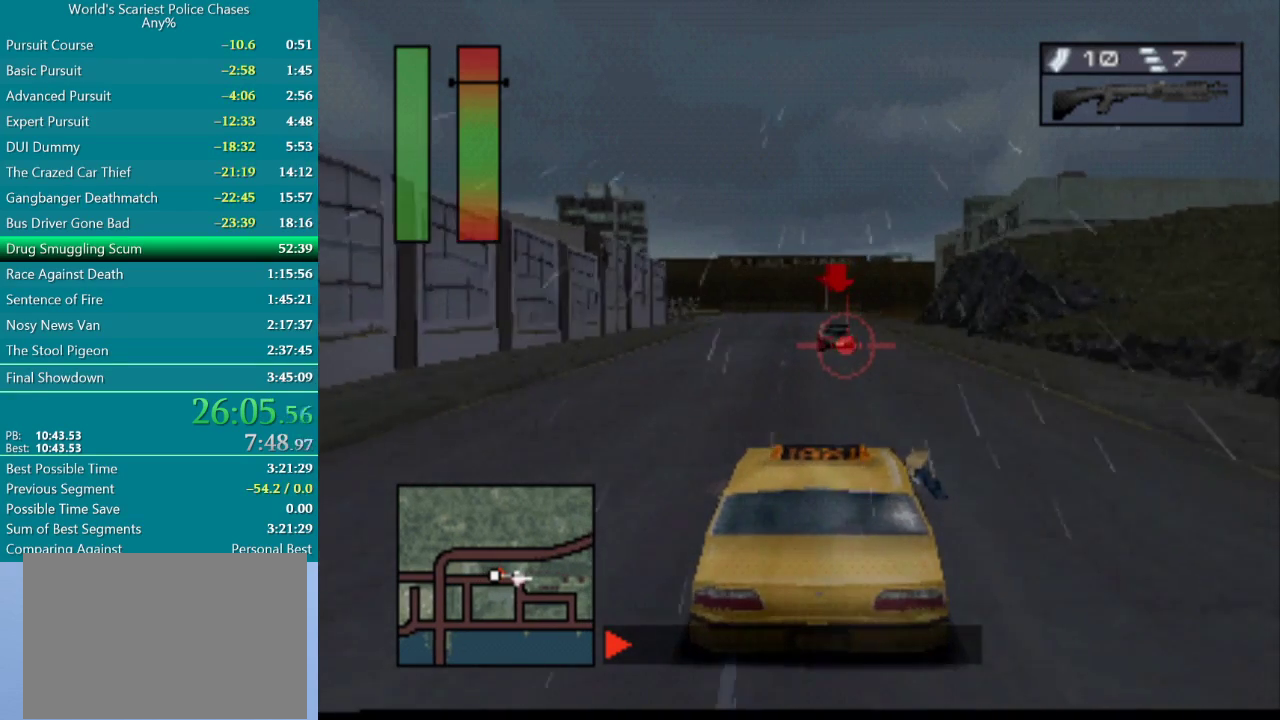
{"buttons": ["CROSS"], "events": [[400, "CROSS", "down"]]}
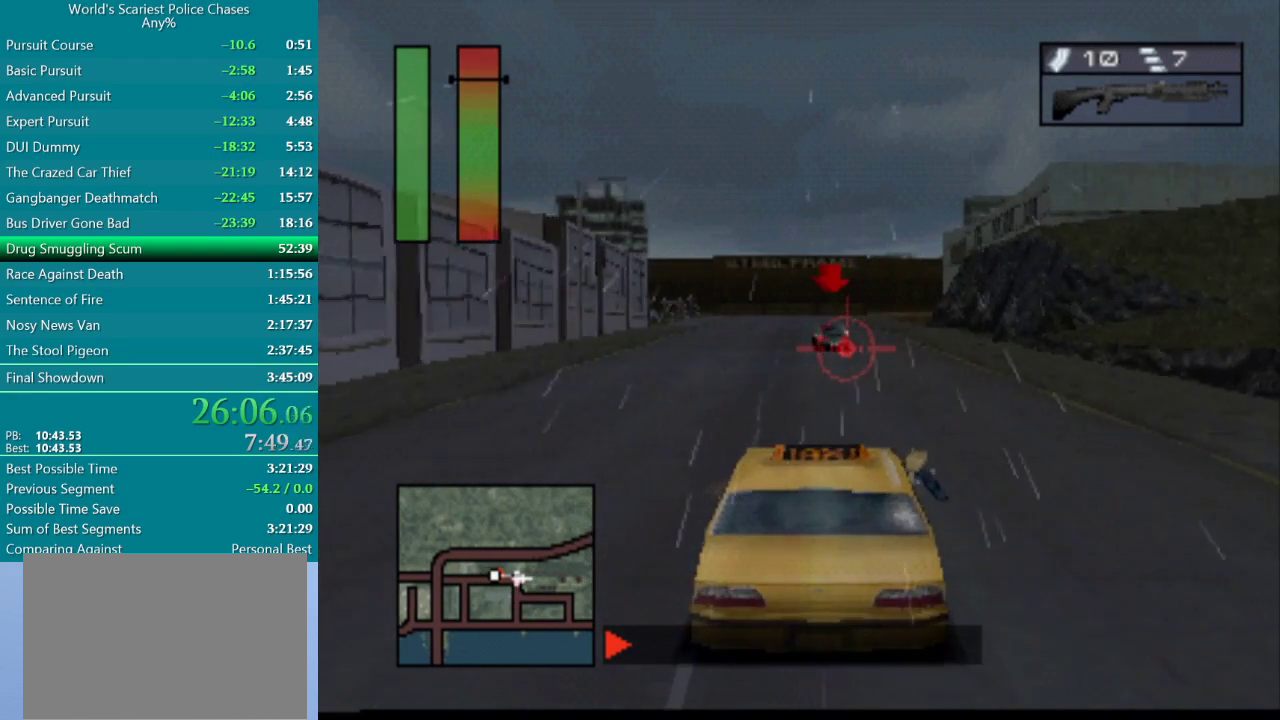
{"buttons": [], "events": [[33, "CROSS", "up"]]}
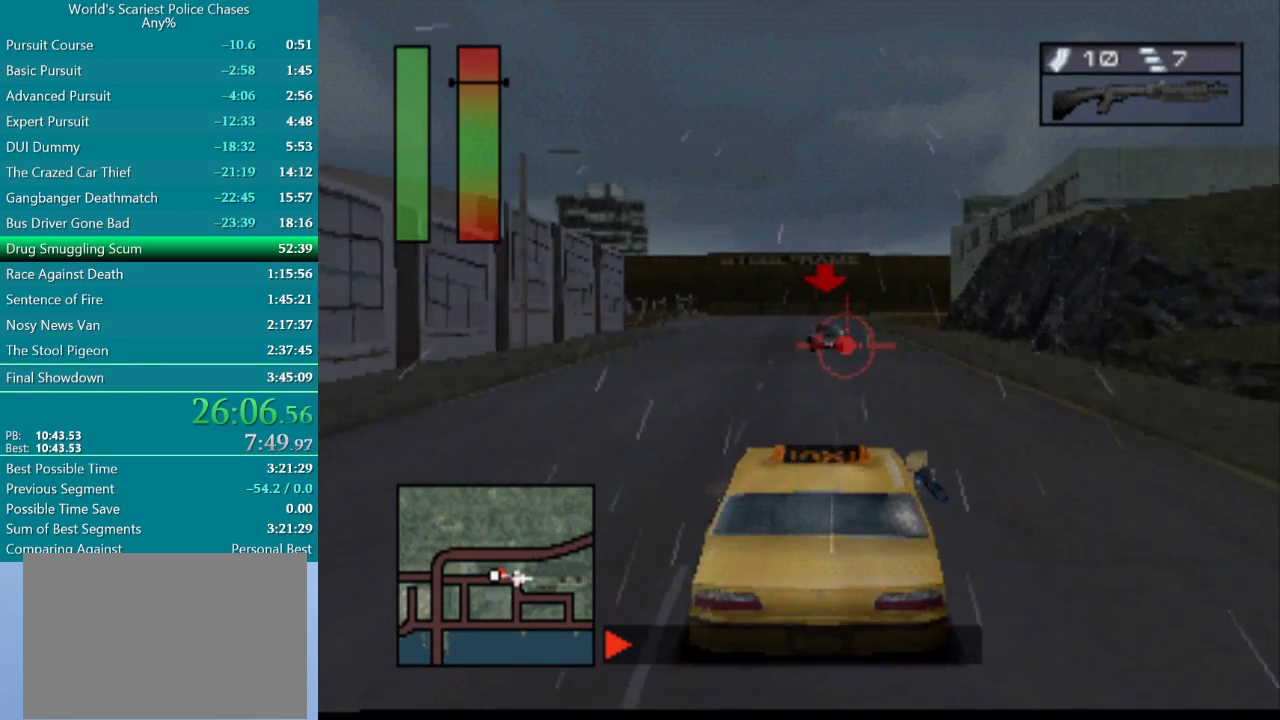
{"buttons": ["CROSS"], "events": [[467, "CROSS", "down"]]}
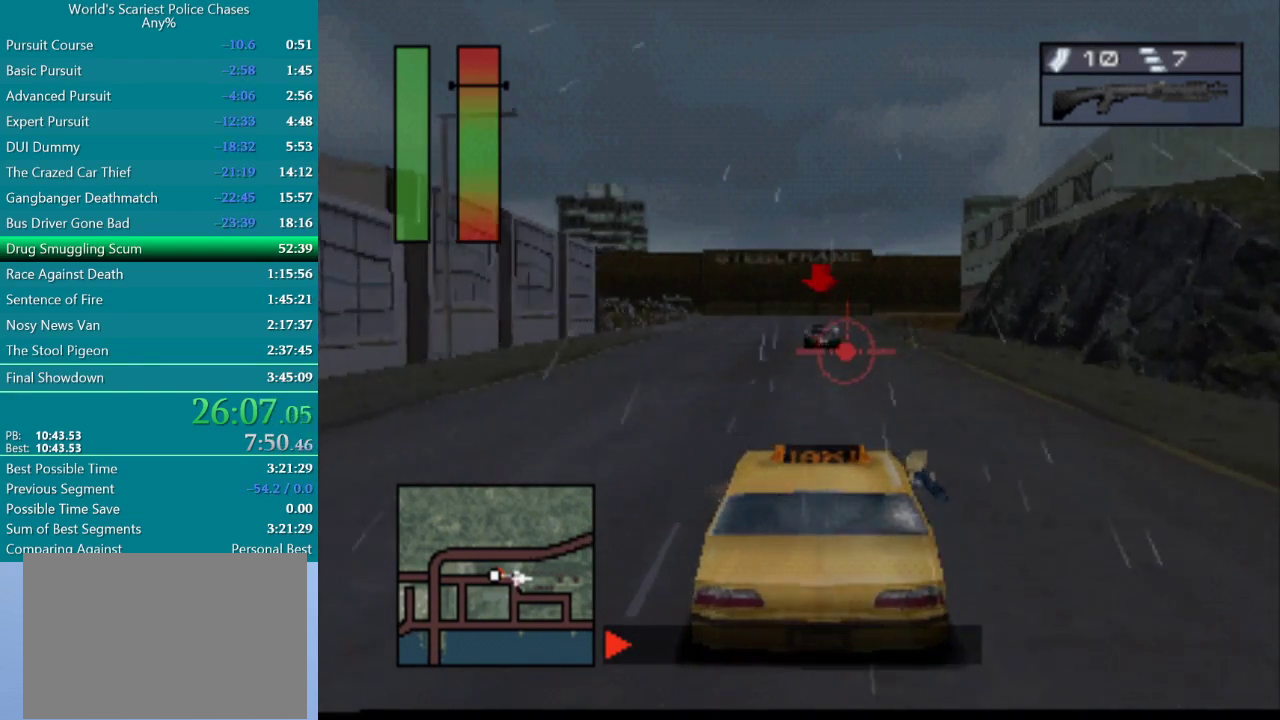
{"buttons": [], "events": [[467, "CROSS", "up"]]}
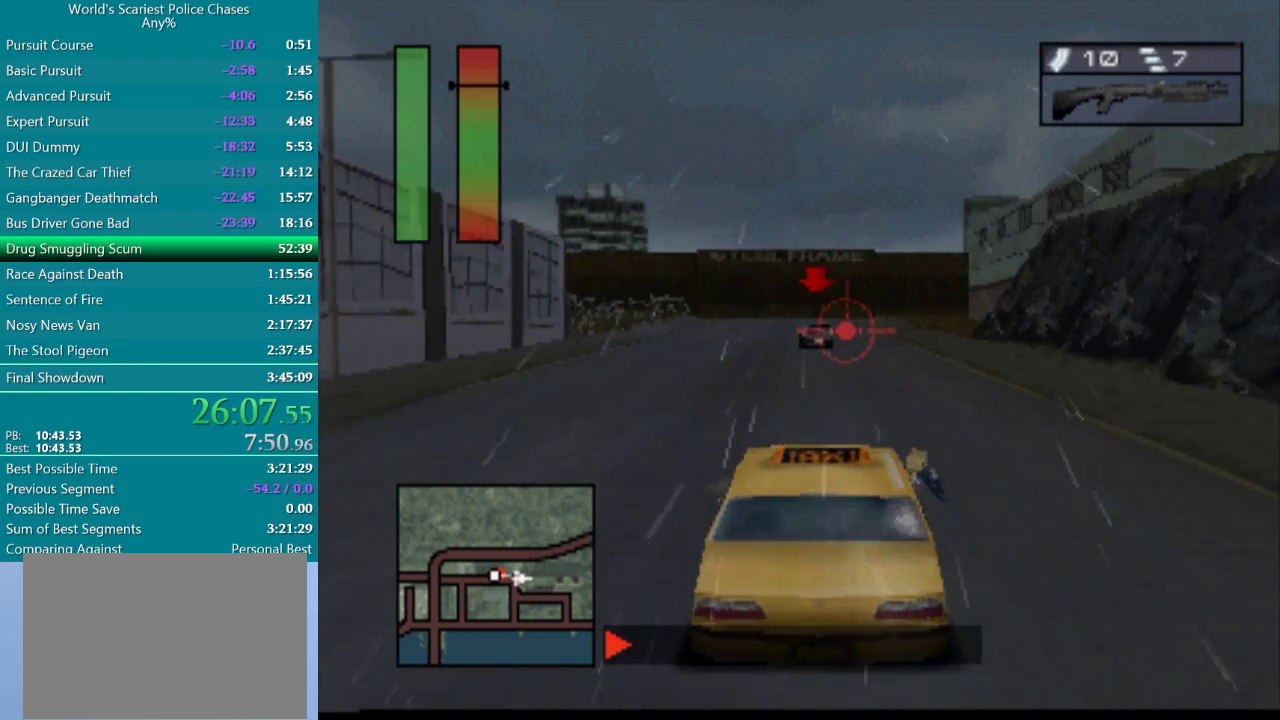
{"buttons": [], "events": [[133, "DPAD_LEFT", "down"], [250, "CROSS", "down"], [250, "DPAD_LEFT", "up"], [400, "CROSS", "up"]]}
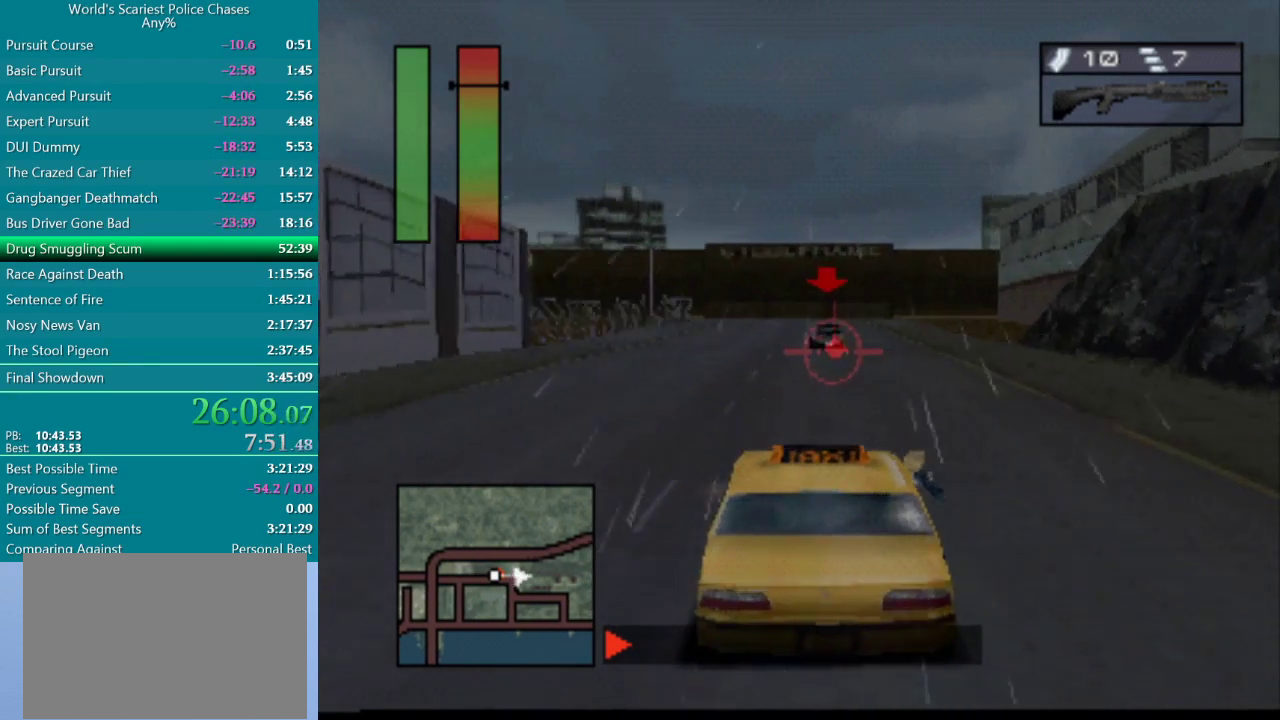
{"buttons": [], "events": [[100, "CROSS", "down"], [400, "CROSS", "up"]]}
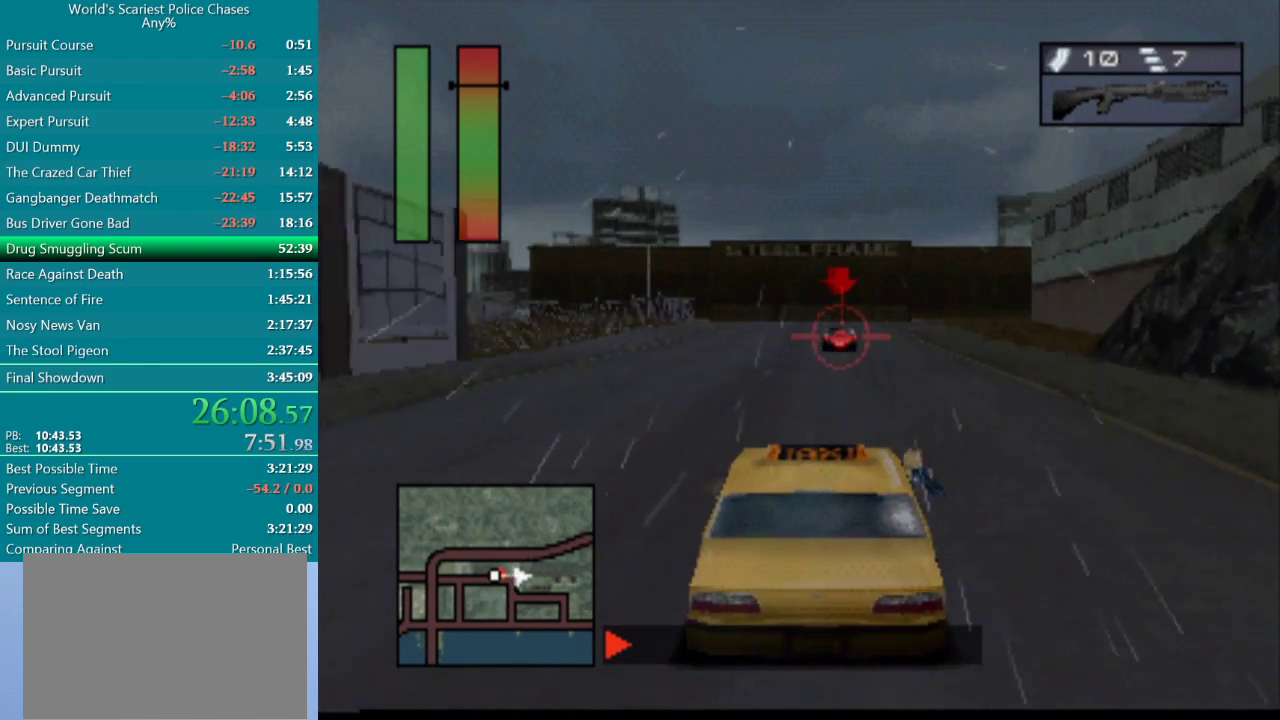
{"buttons": [], "events": [[317, "CROSS", "down"], [467, "CROSS", "up"]]}
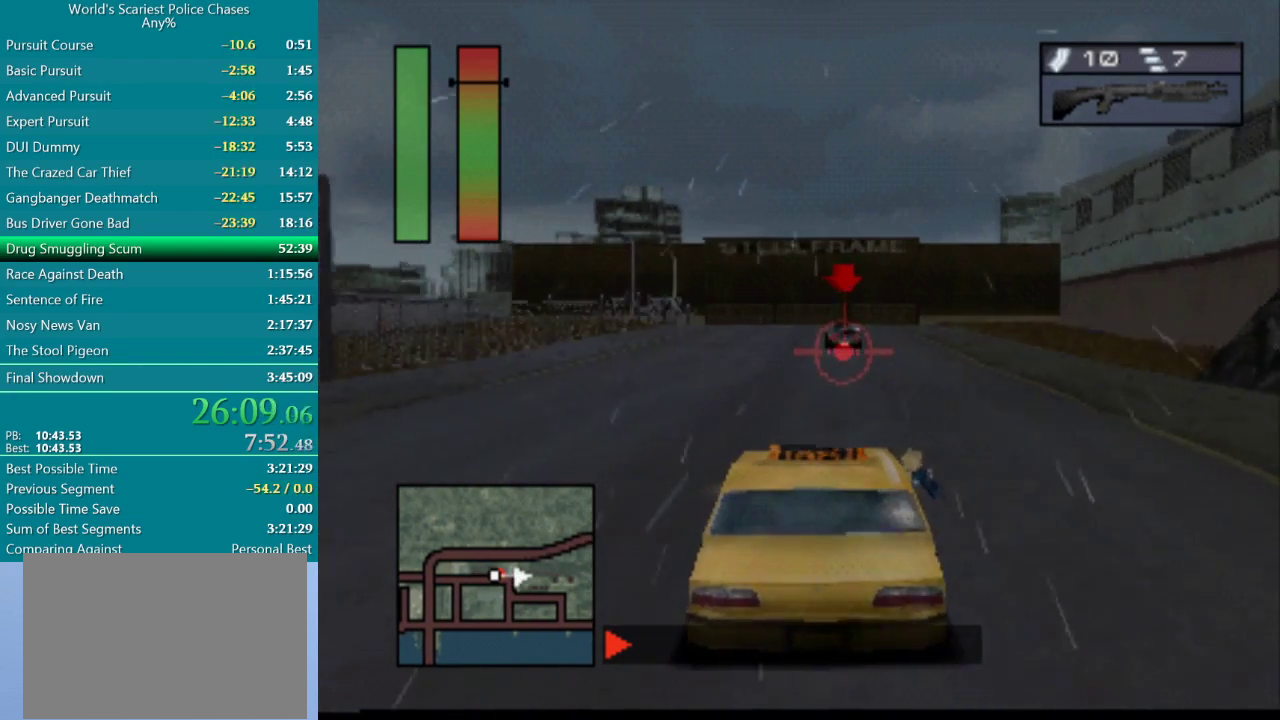
{"buttons": ["CROSS"], "events": [[433, "CROSS", "down"]]}
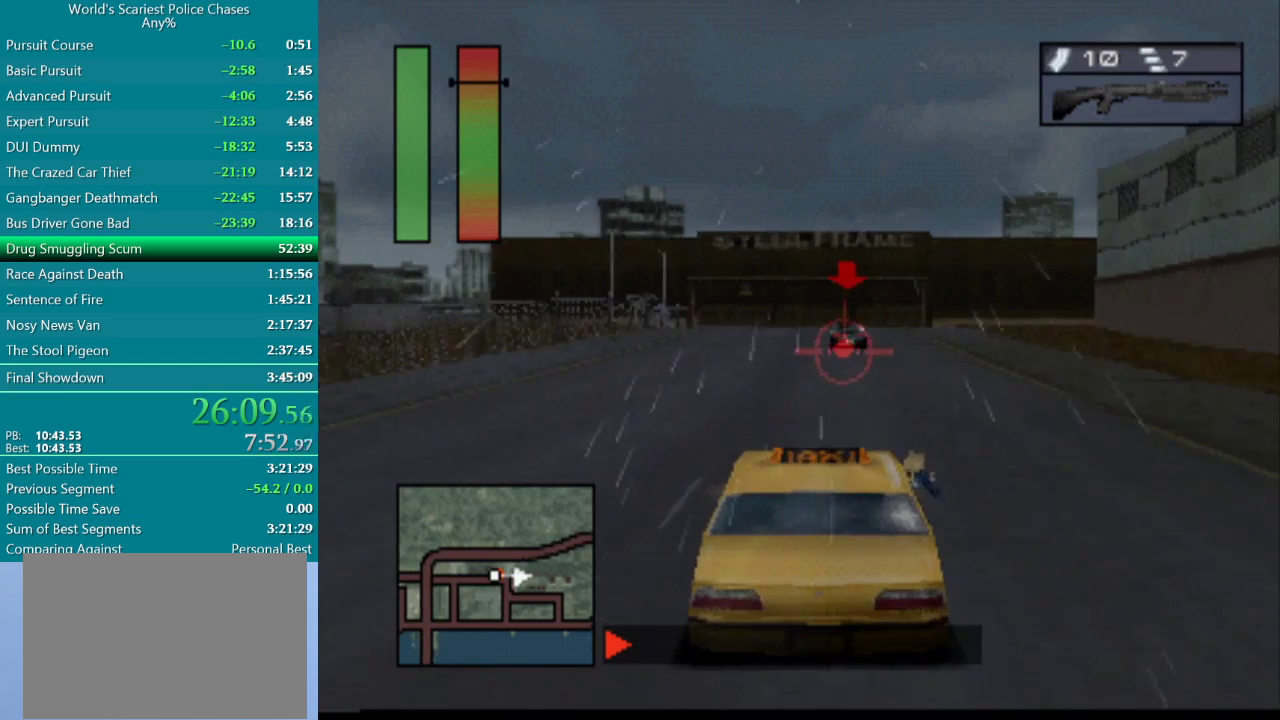
{"buttons": [], "events": [[83, "CROSS", "up"], [250, "CROSS", "down"], [417, "CROSS", "up"]]}
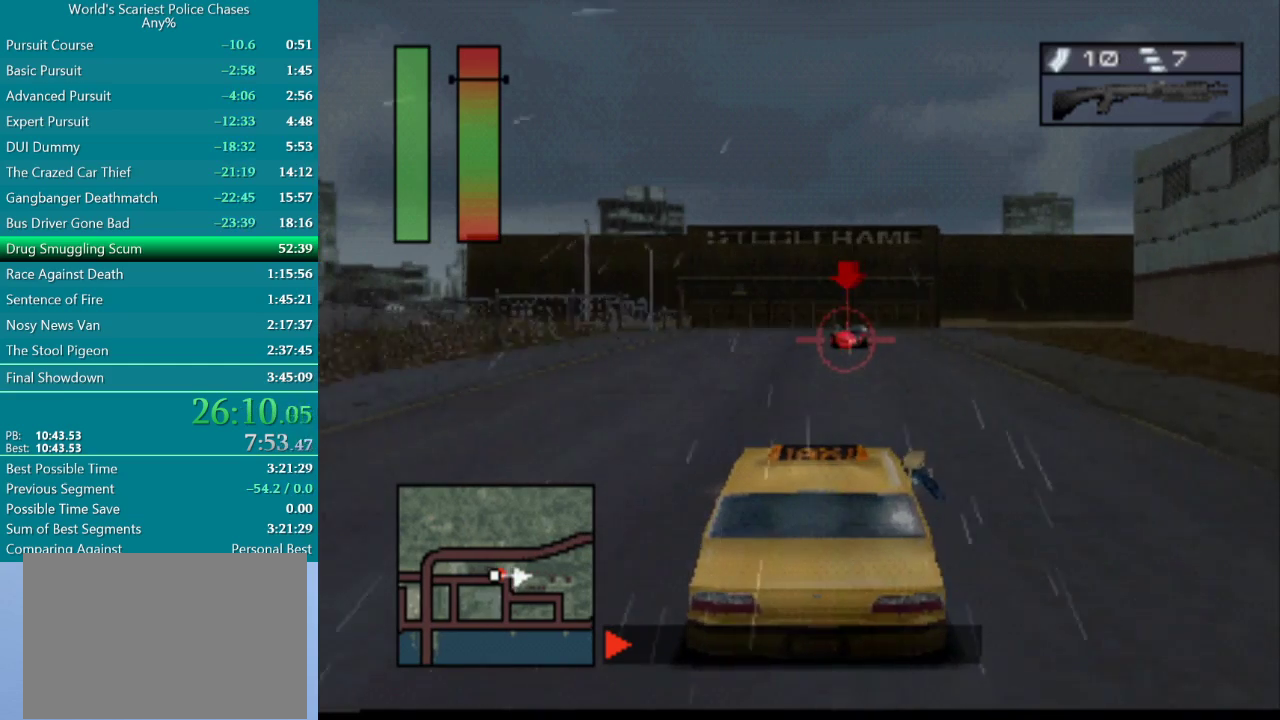
{"buttons": ["CROSS"], "events": [[483, "CROSS", "down"]]}
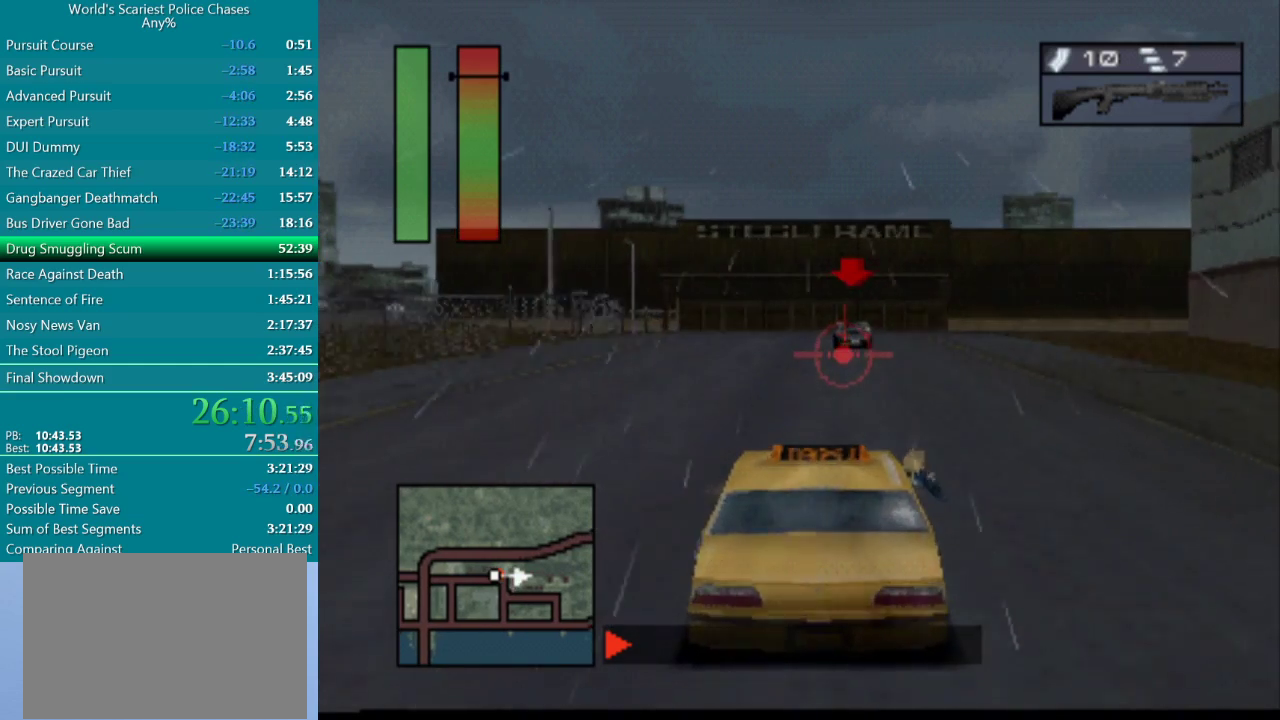
{"buttons": [], "events": [[217, "CROSS", "up"]]}
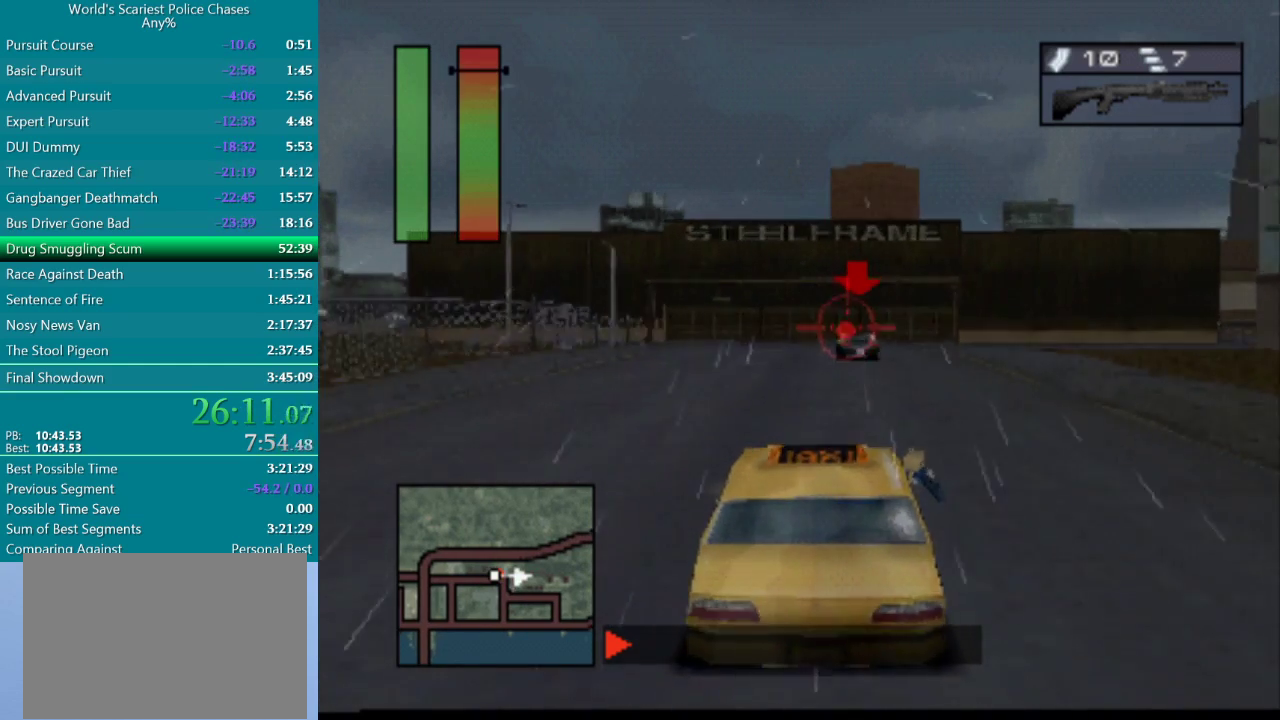
{"buttons": [], "events": []}
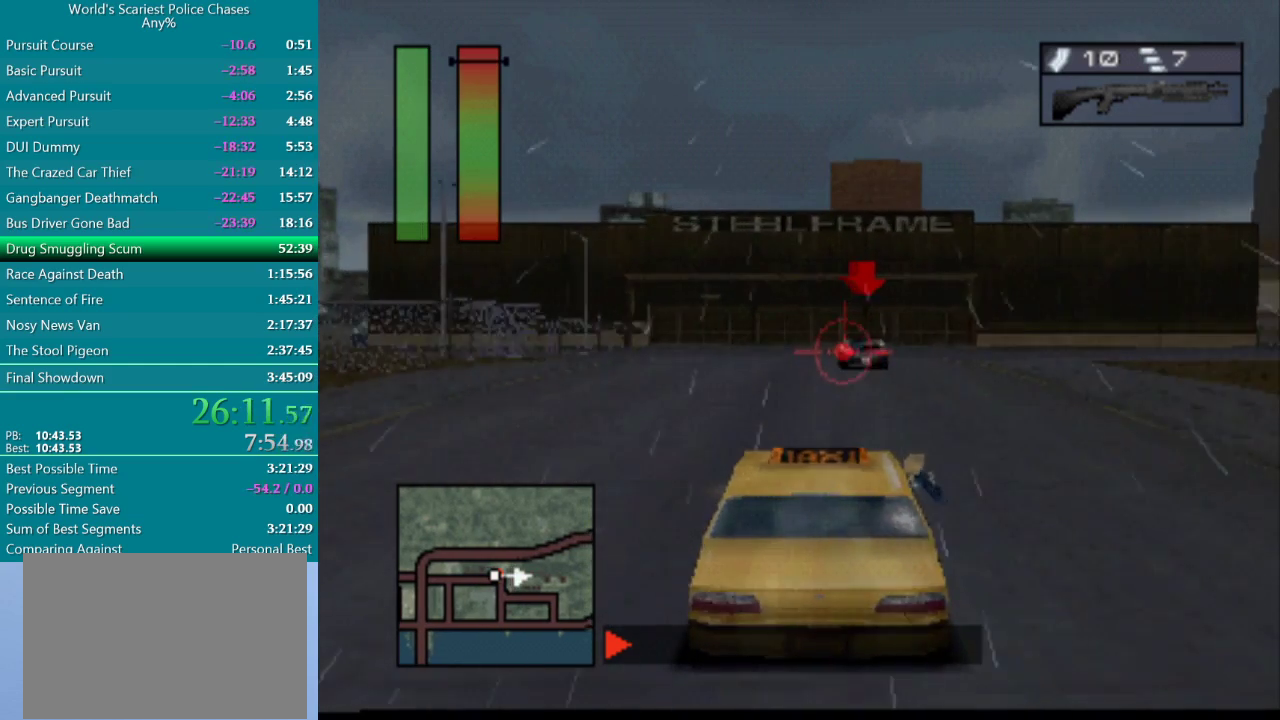
{"buttons": ["CIRCLE"], "events": [[133, "CIRCLE", "down"]]}